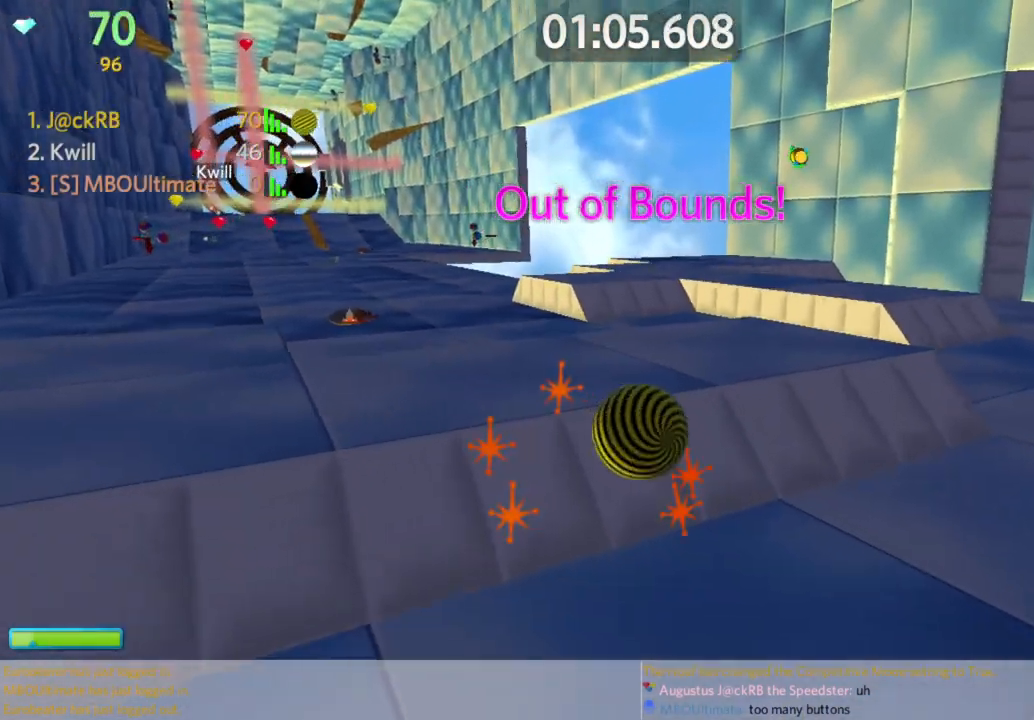
Gameplay with keyboard and mouse; each line is a JSON object with the keys and mouse buttons held at the frame after it. "events" lists presses ("down") and releases ("up") of "a", "d", "s", "space", "w", "mouse_left" and "mouse_right" between this image and that frame as [ms after this image, input, new state], when the widget could be followed in between. "mouse_left", "mouse_right" = the "left", "right" buttons of the "mouse" list. No other keys are recorded. Mouse movement is not recorded.
{"keys": ["a", "space", "w"], "mouse": [], "events": [[267, "space", "down"]]}
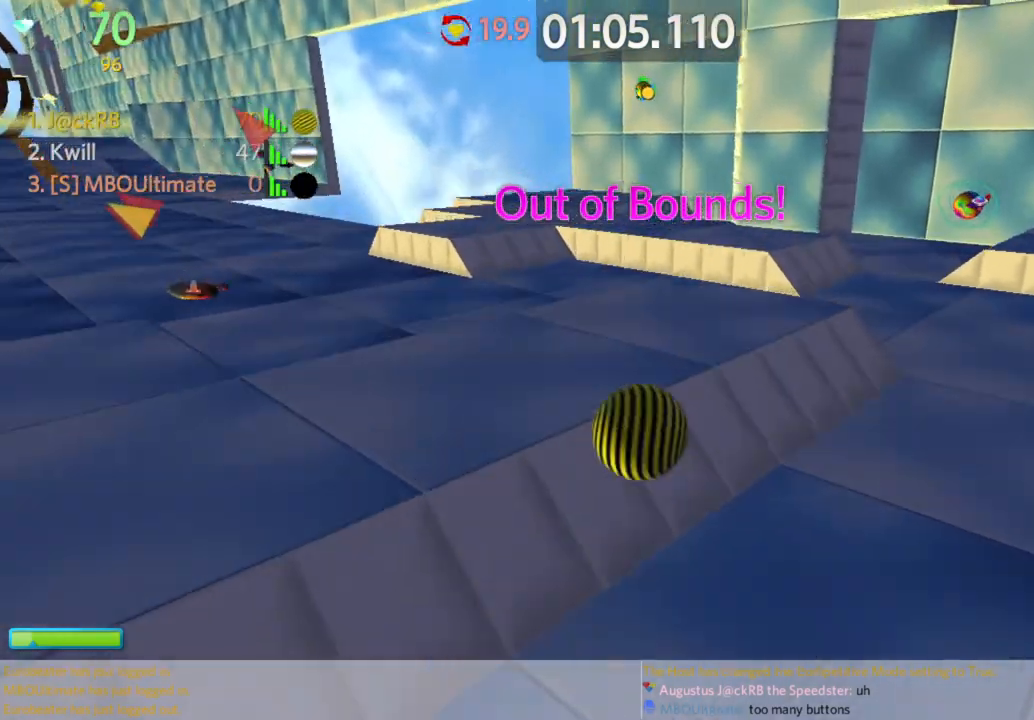
{"keys": ["a", "w"], "mouse": [], "events": [[150, "space", "up"], [333, "a", "up"], [417, "a", "down"]]}
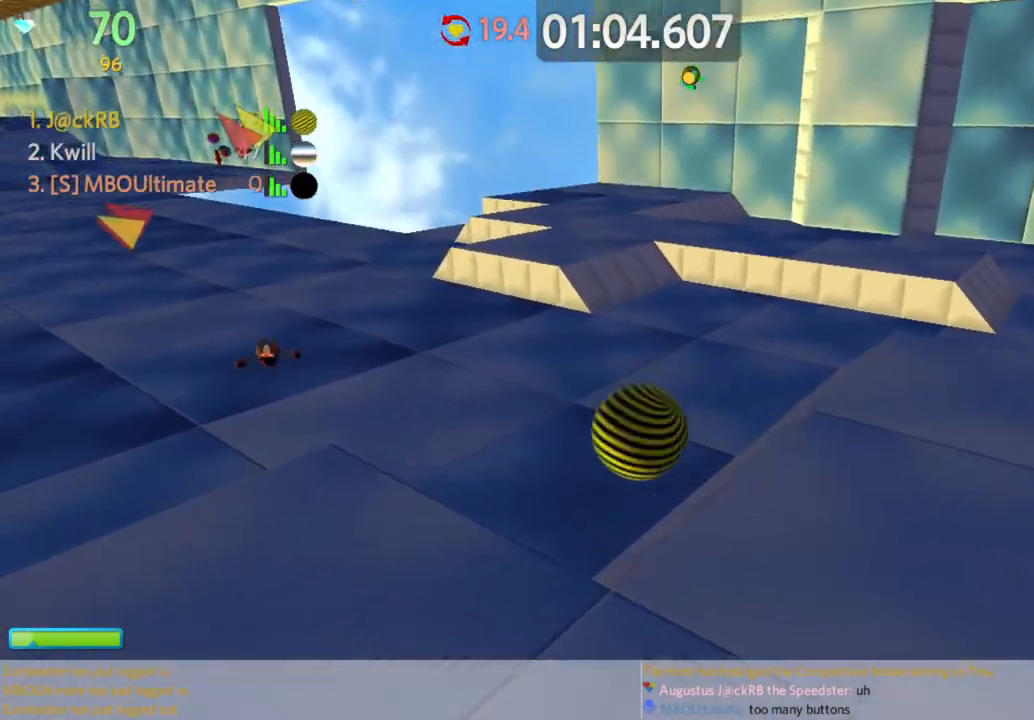
{"keys": ["a", "w"], "mouse": [], "events": []}
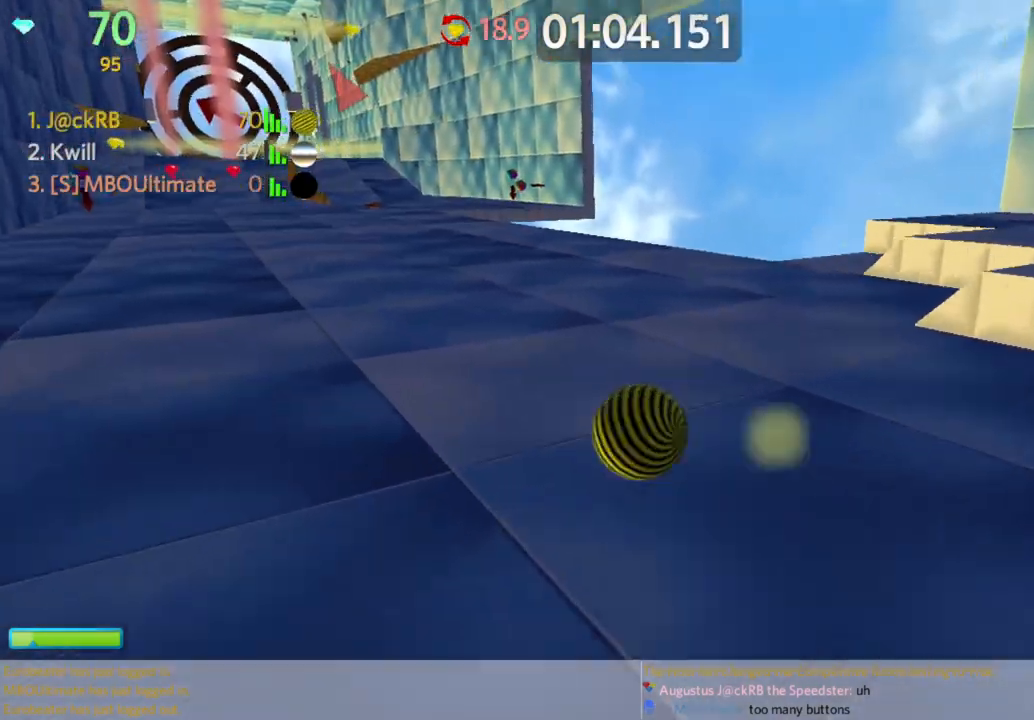
{"keys": ["w"], "mouse": [], "events": [[83, "a", "up"], [83, "space", "down"], [217, "a", "down"], [217, "space", "up"], [317, "a", "up"]]}
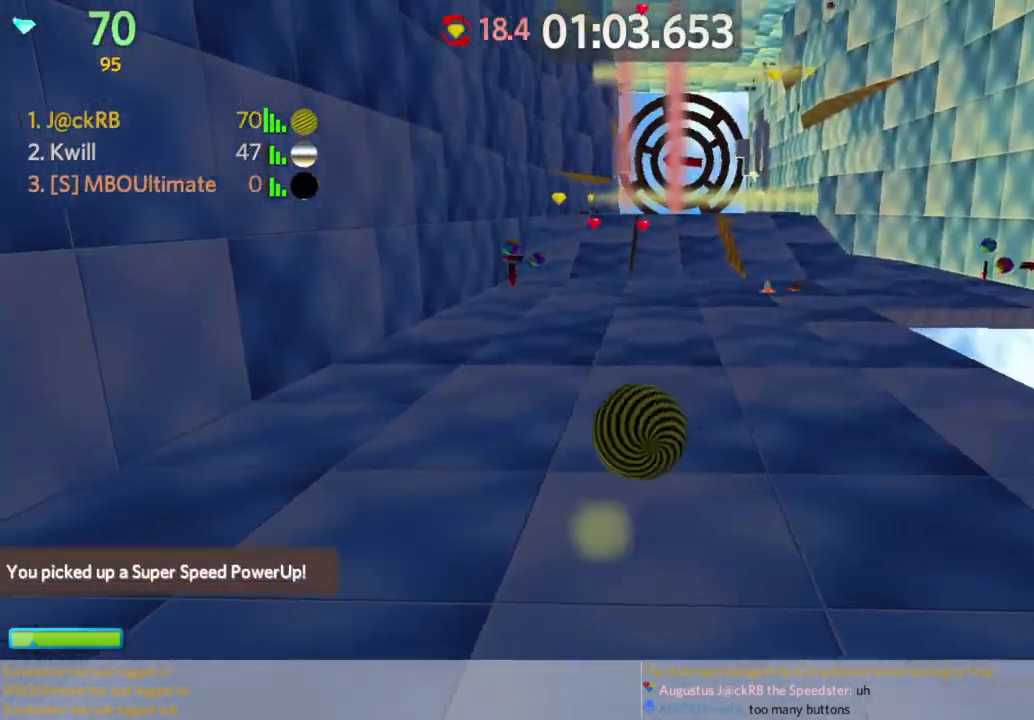
{"keys": ["a"], "mouse": [], "events": [[50, "a", "down"], [183, "a", "up"], [233, "a", "down"], [333, "space", "down"], [417, "space", "up"], [467, "w", "up"]]}
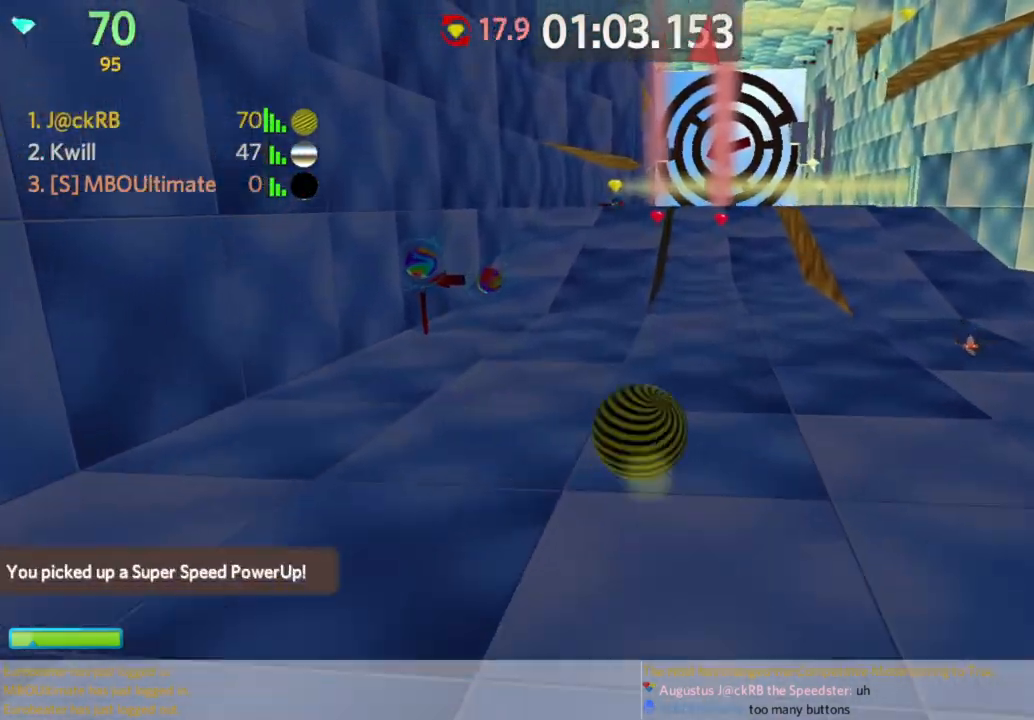
{"keys": ["d"], "mouse": [], "events": [[67, "s", "down"], [167, "a", "up"], [383, "d", "down"], [483, "s", "up"]]}
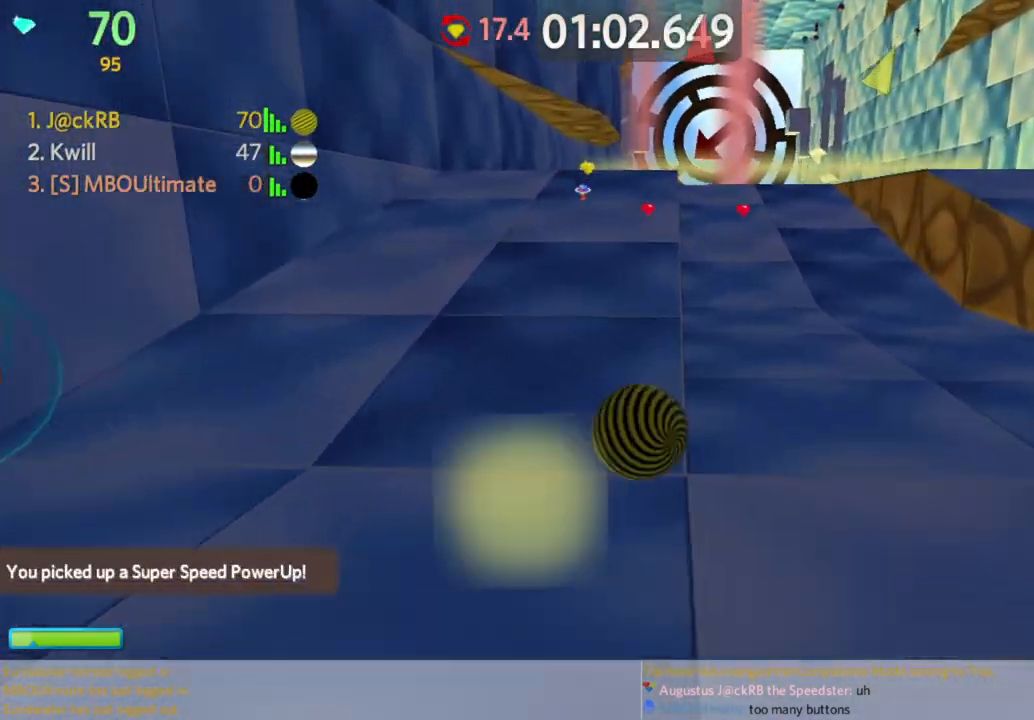
{"keys": ["w"], "mouse": [], "events": [[33, "w", "down"], [117, "d", "up"], [267, "d", "down"], [367, "d", "up"]]}
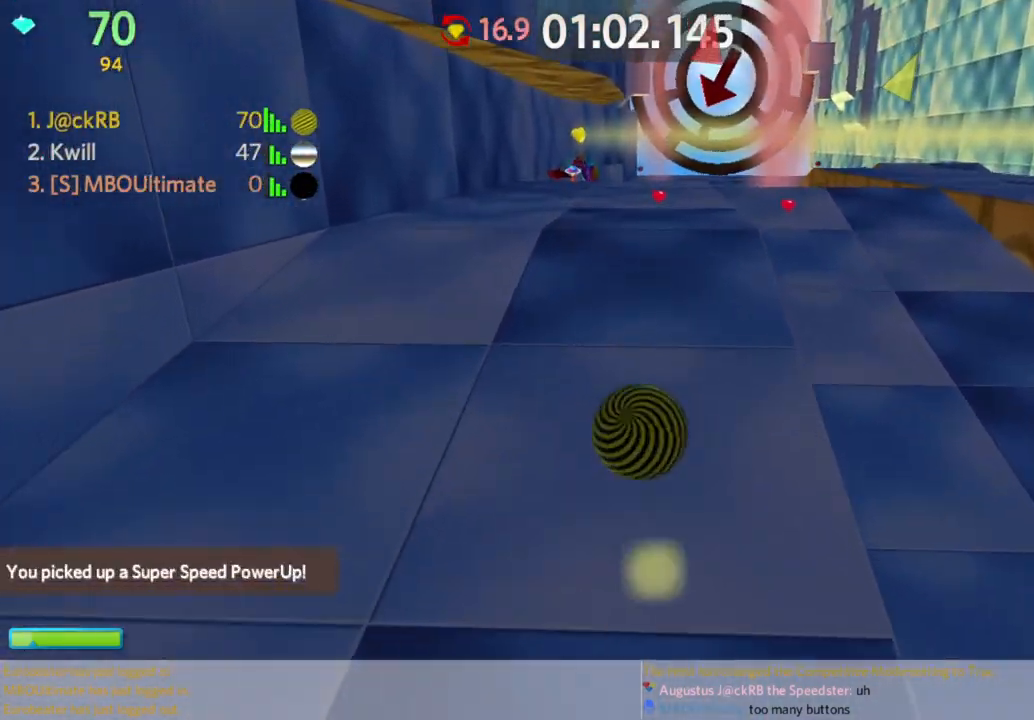
{"keys": ["w"], "mouse": [], "events": [[100, "d", "down"], [283, "d", "up"]]}
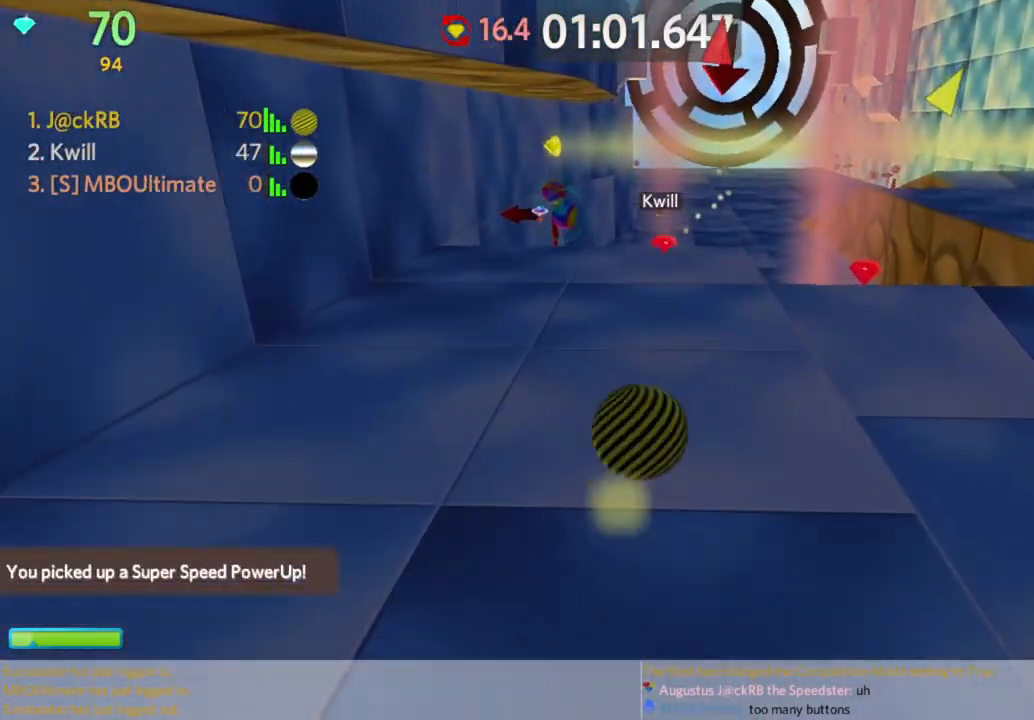
{"keys": ["s"], "mouse": [], "events": [[300, "w", "up"], [350, "s", "down"]]}
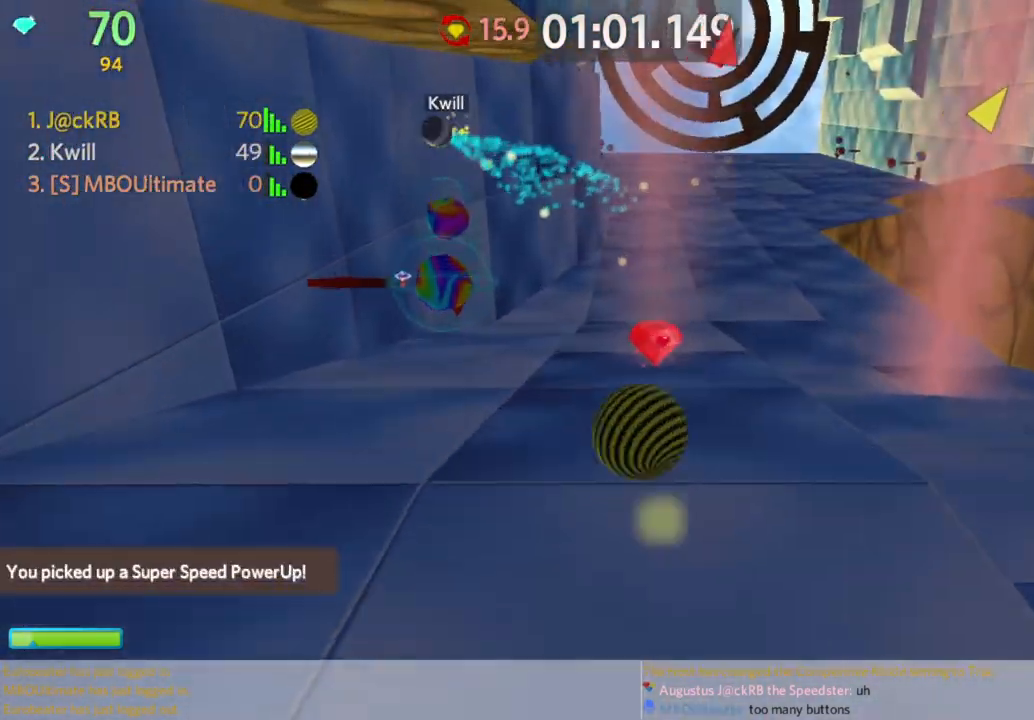
{"keys": ["d", "space", "w"], "mouse": [], "events": [[33, "d", "down"], [183, "s", "up"], [217, "w", "down"], [400, "space", "down"]]}
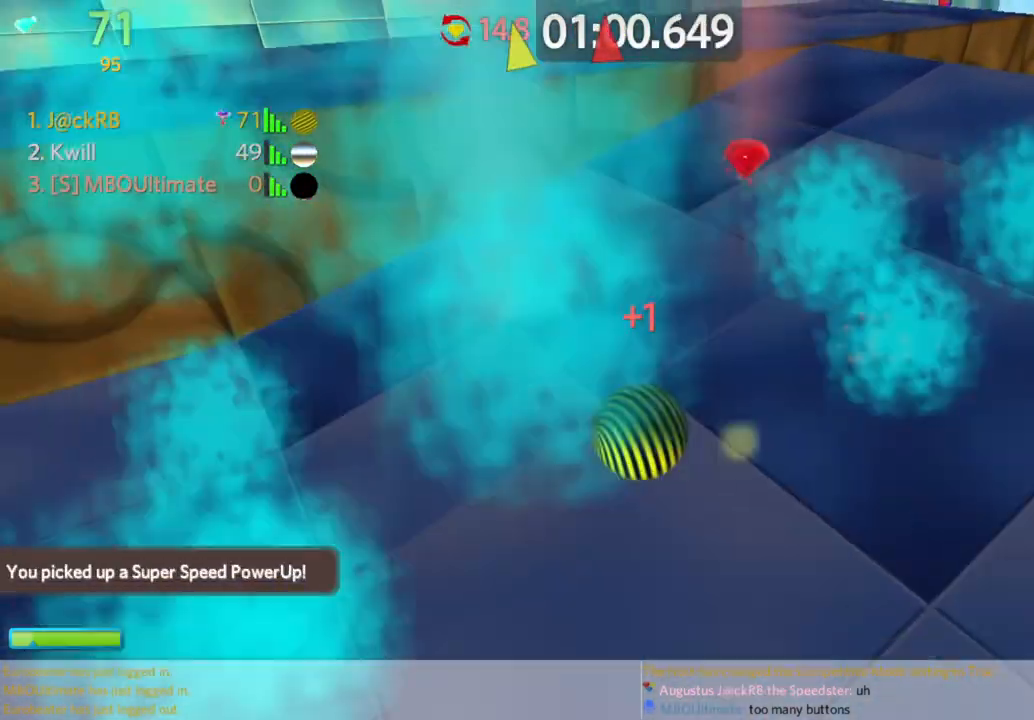
{"keys": ["d", "w"], "mouse": [], "events": [[50, "space", "up"]]}
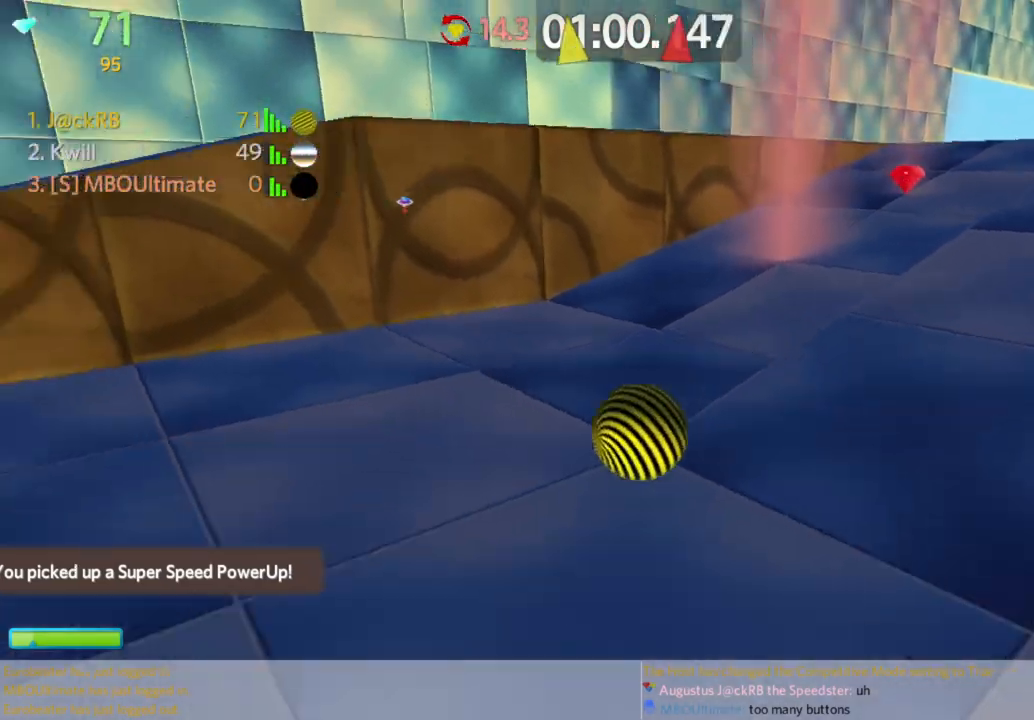
{"keys": ["d", "w"], "mouse": [], "events": [[250, "d", "up"], [350, "d", "down"]]}
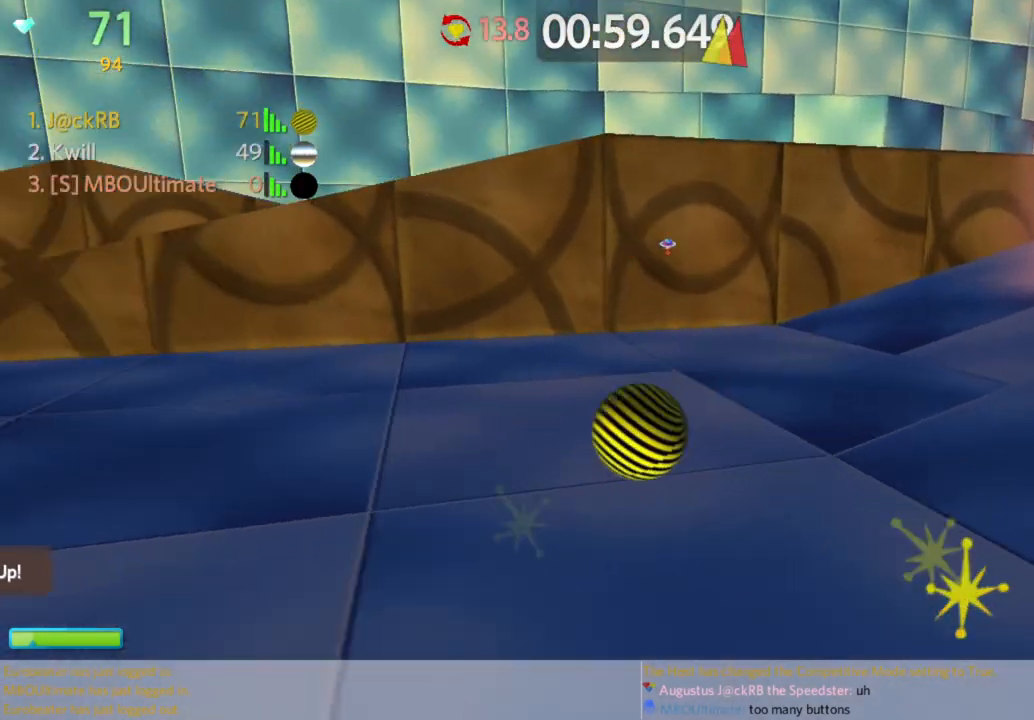
{"keys": ["d", "w"], "mouse": [], "events": []}
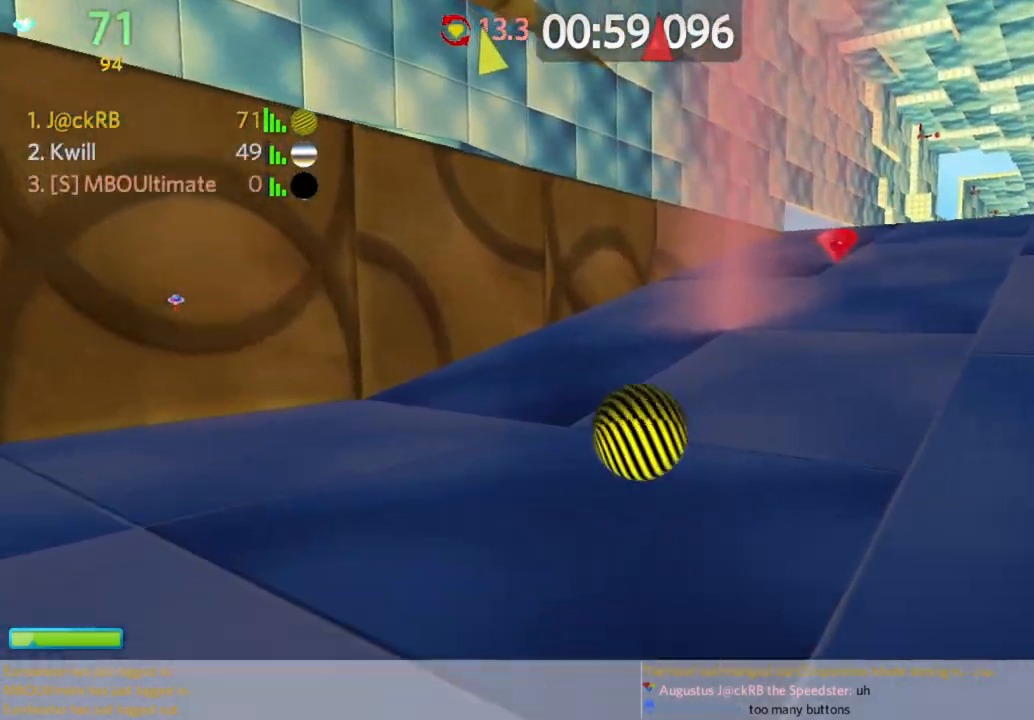
{"keys": ["a", "w"], "mouse": [], "events": [[283, "d", "up"], [367, "a", "down"]]}
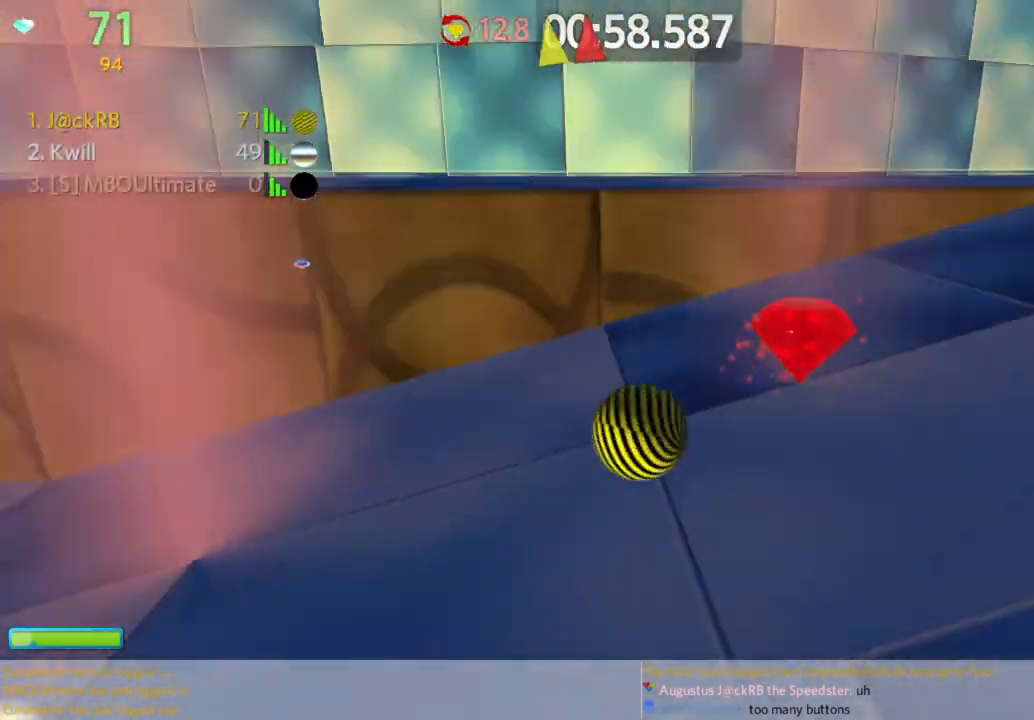
{"keys": ["a", "w"], "mouse": [], "events": [[250, "space", "down"], [350, "space", "up"]]}
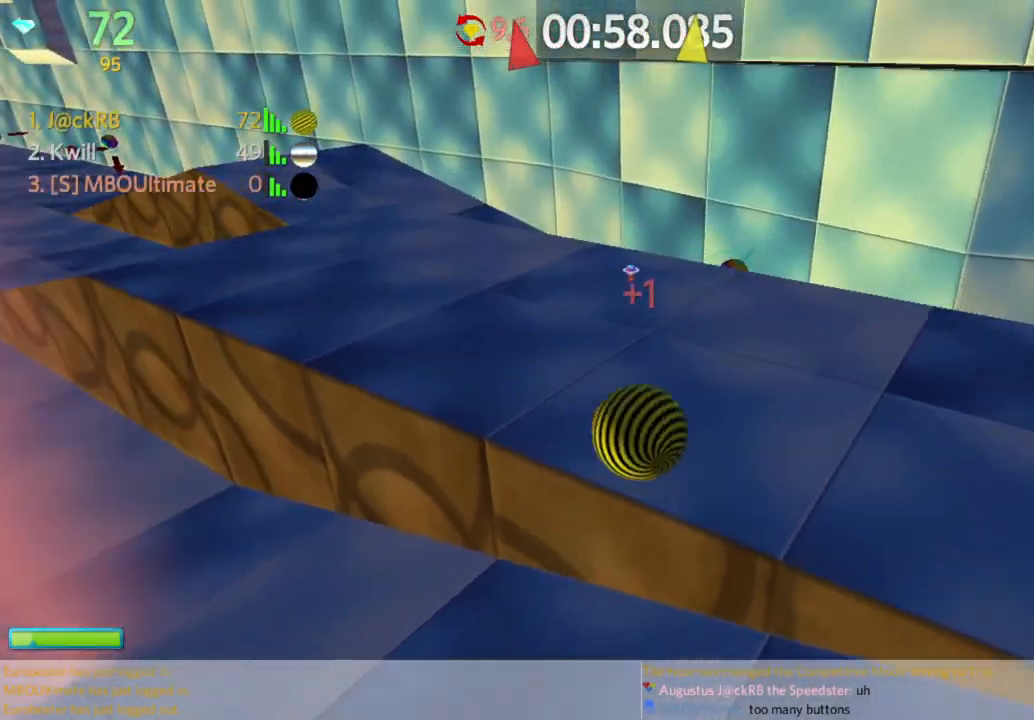
{"keys": ["w"], "mouse": [], "events": [[167, "a", "up"]]}
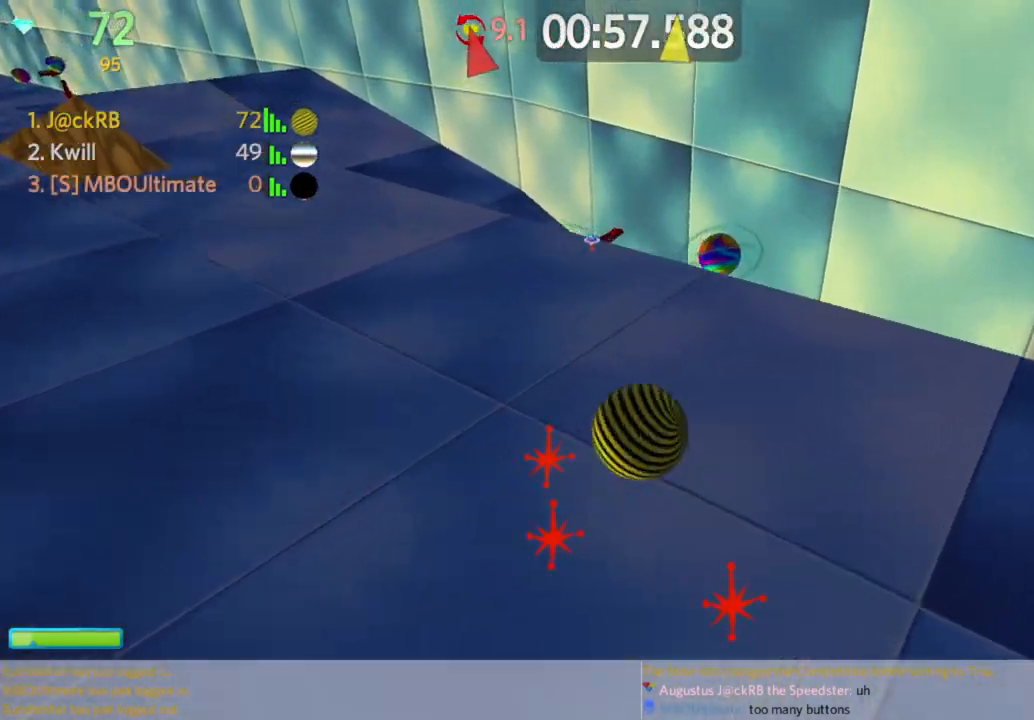
{"keys": ["a", "w"], "mouse": [], "events": [[100, "a", "down"], [233, "w", "up"], [467, "w", "down"]]}
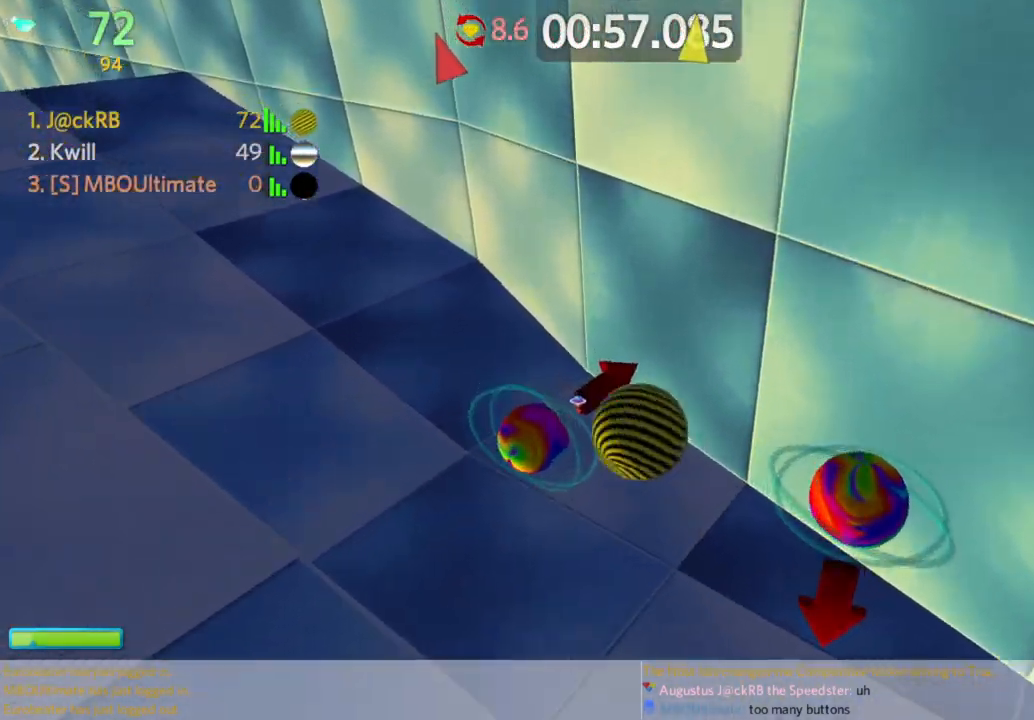
{"keys": ["w"], "mouse": [], "events": [[17, "a", "up"], [150, "d", "down"], [300, "d", "up"]]}
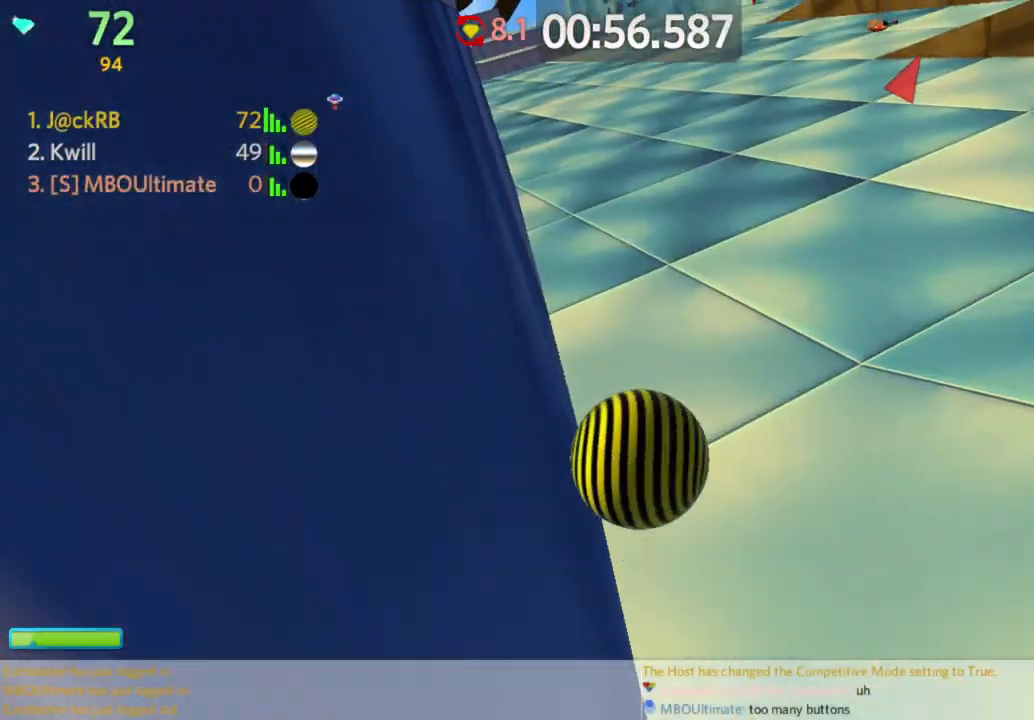
{"keys": ["a", "w"], "mouse": [], "events": [[133, "d", "down"], [183, "w", "up"], [317, "w", "down"], [367, "d", "up"], [417, "a", "down"]]}
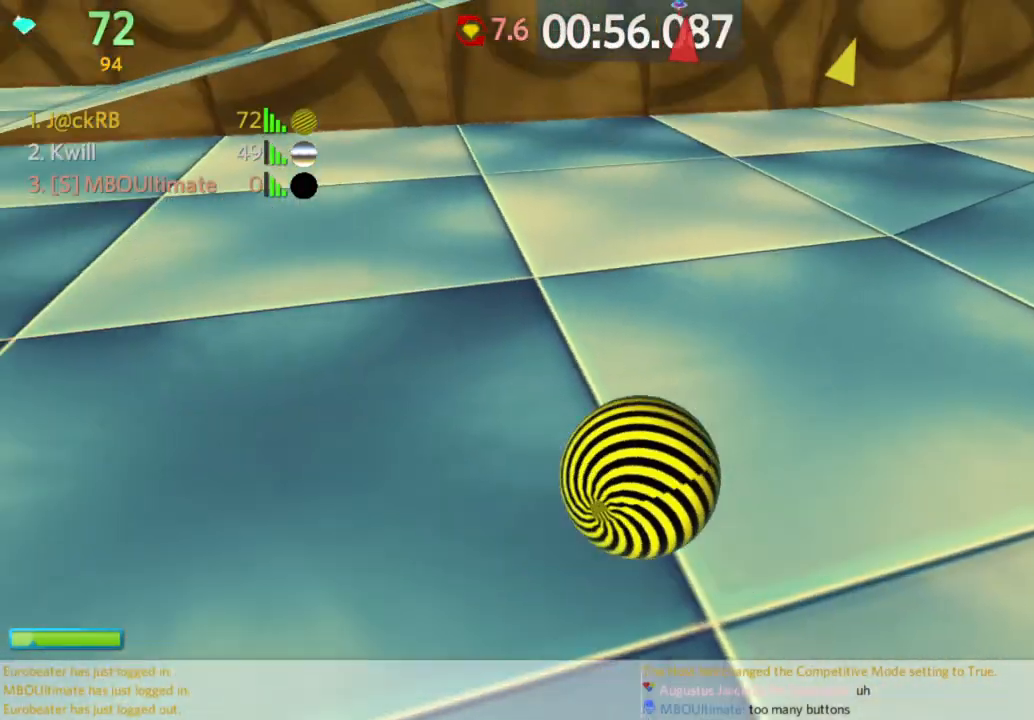
{"keys": ["d", "w"], "mouse": [], "events": [[117, "a", "up"], [200, "d", "down"], [300, "w", "up"], [383, "w", "down"]]}
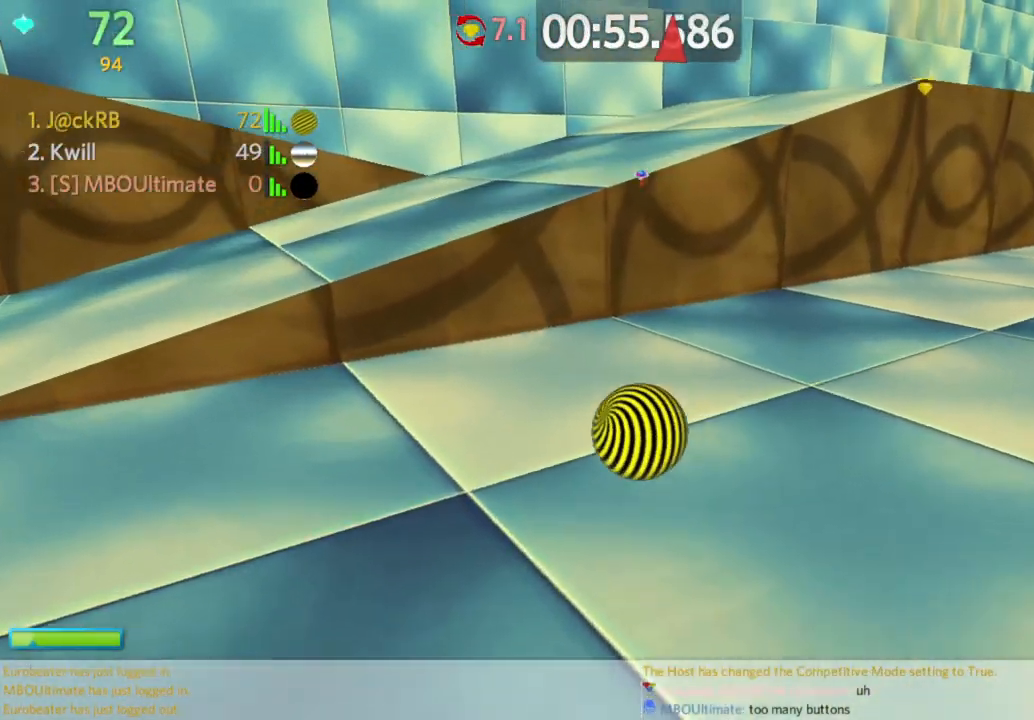
{"keys": ["d", "w"], "mouse": [], "events": [[83, "space", "down"], [167, "space", "up"]]}
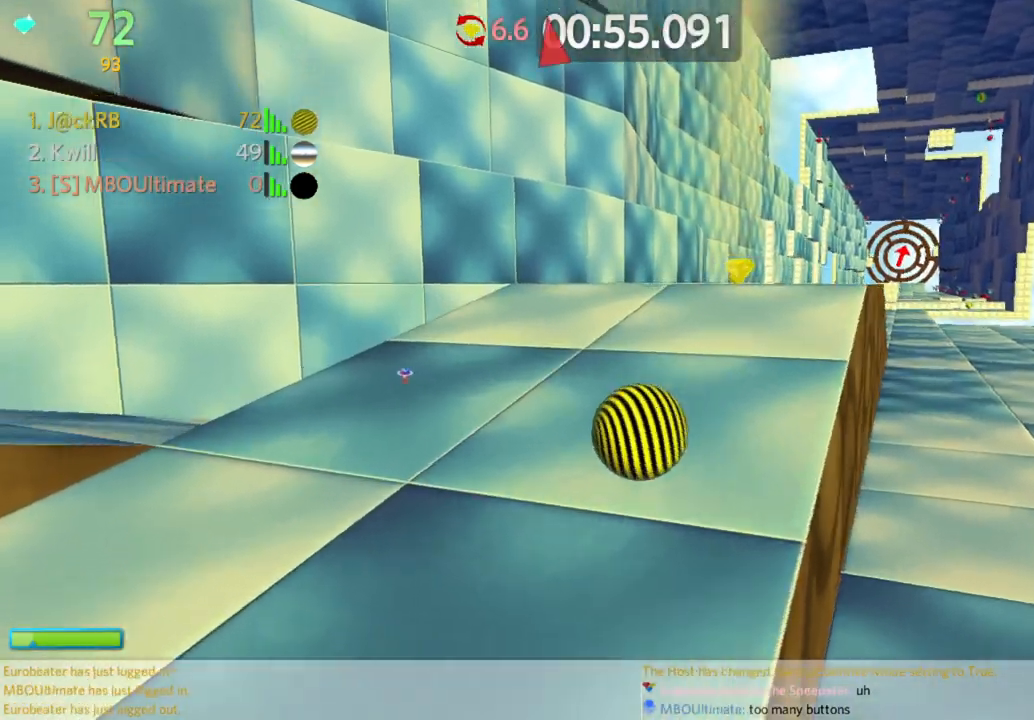
{"keys": ["d", "w"], "mouse": [], "events": []}
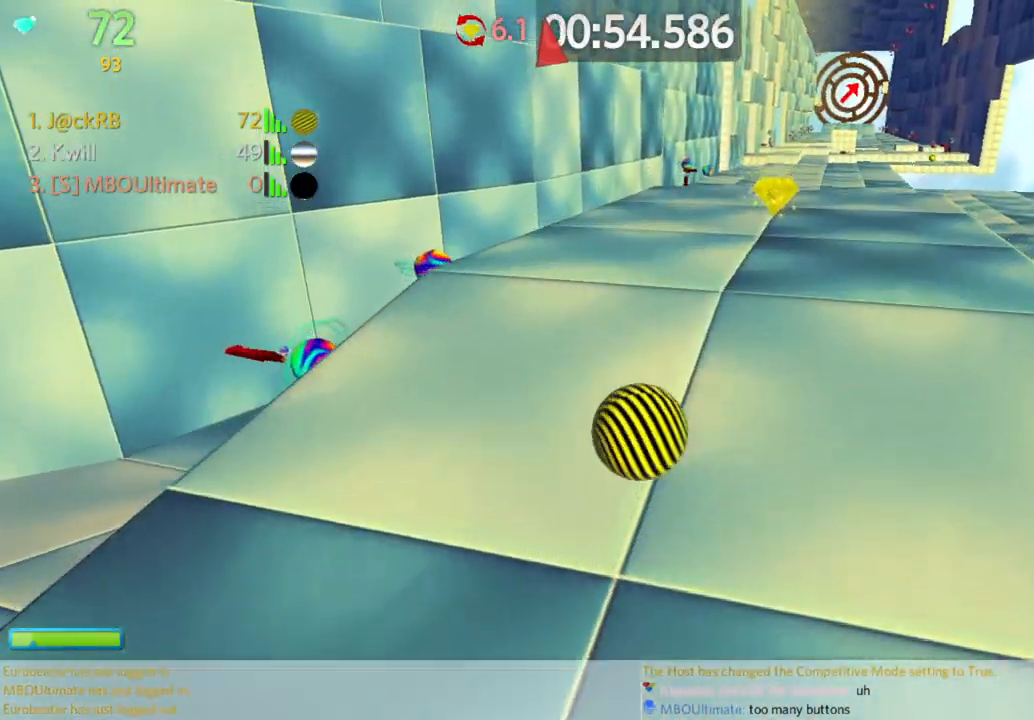
{"keys": ["a", "w"], "mouse": [], "events": [[250, "w", "up"], [350, "a", "down"], [350, "d", "up"], [400, "w", "down"]]}
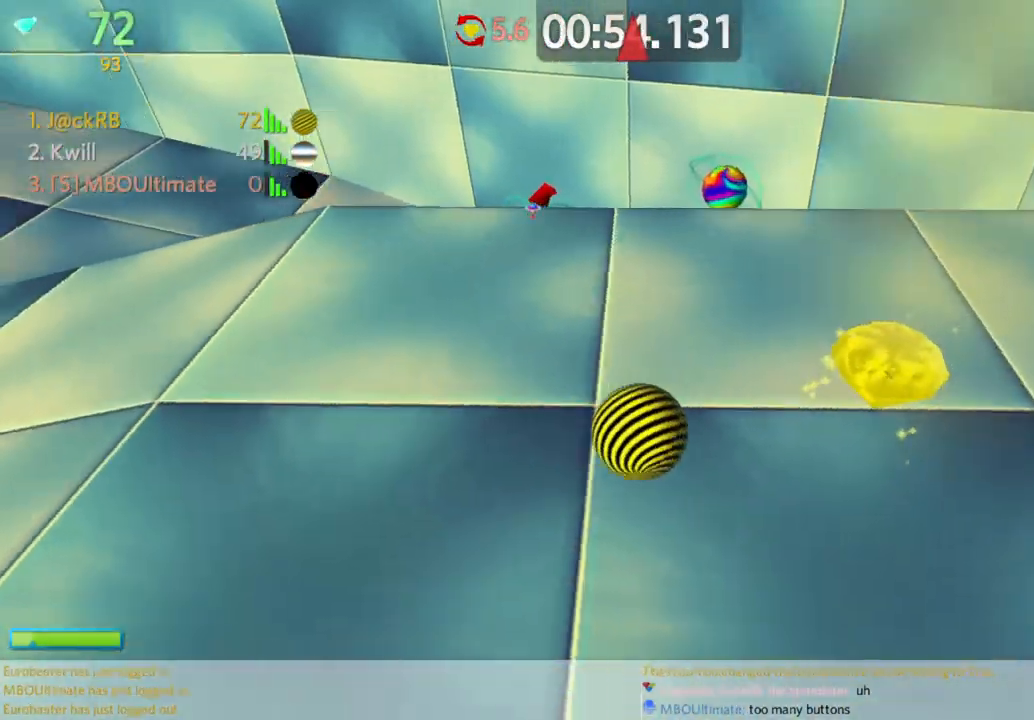
{"keys": ["a", "w"], "mouse": [], "events": []}
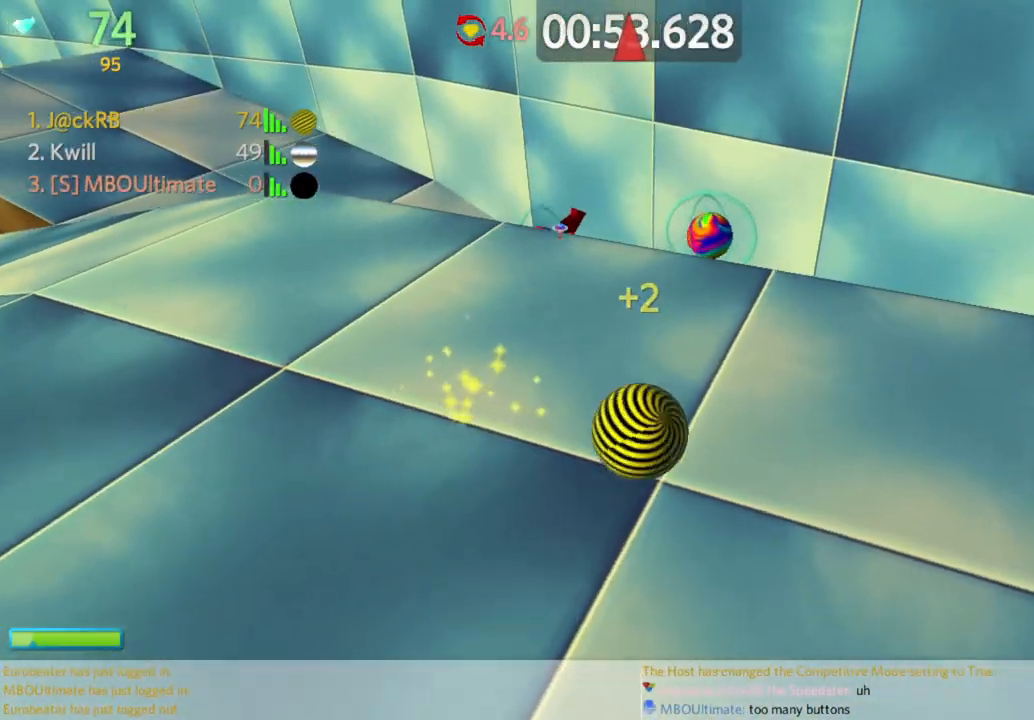
{"keys": ["a", "w"], "mouse": [], "events": [[100, "space", "down"], [233, "space", "up"]]}
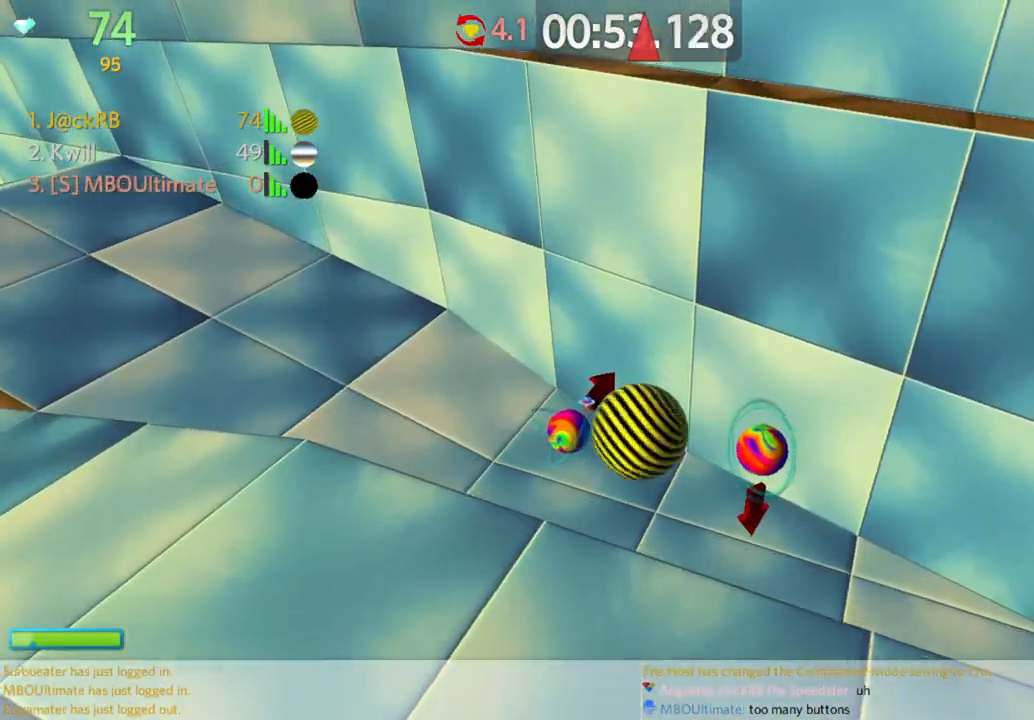
{"keys": ["a"], "mouse": [], "events": [[67, "a", "up"], [217, "d", "down"], [383, "w", "up"], [433, "a", "down"], [433, "d", "up"]]}
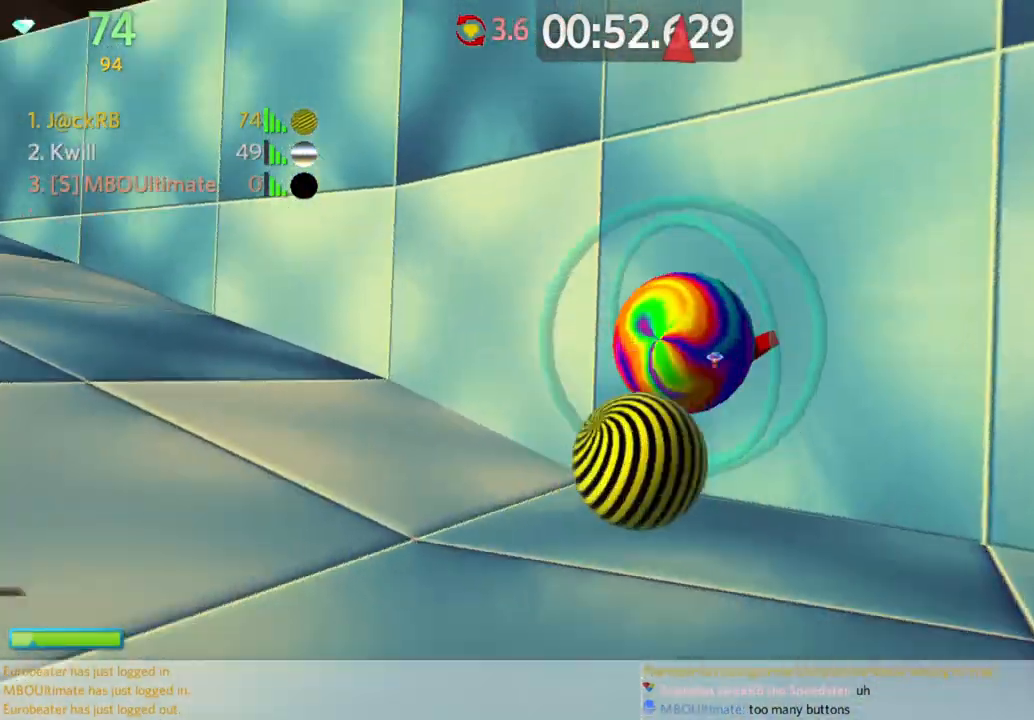
{"keys": ["d", "w"], "mouse": [], "events": [[83, "s", "down"], [350, "d", "down"], [400, "a", "up"], [400, "s", "up"], [500, "w", "down"]]}
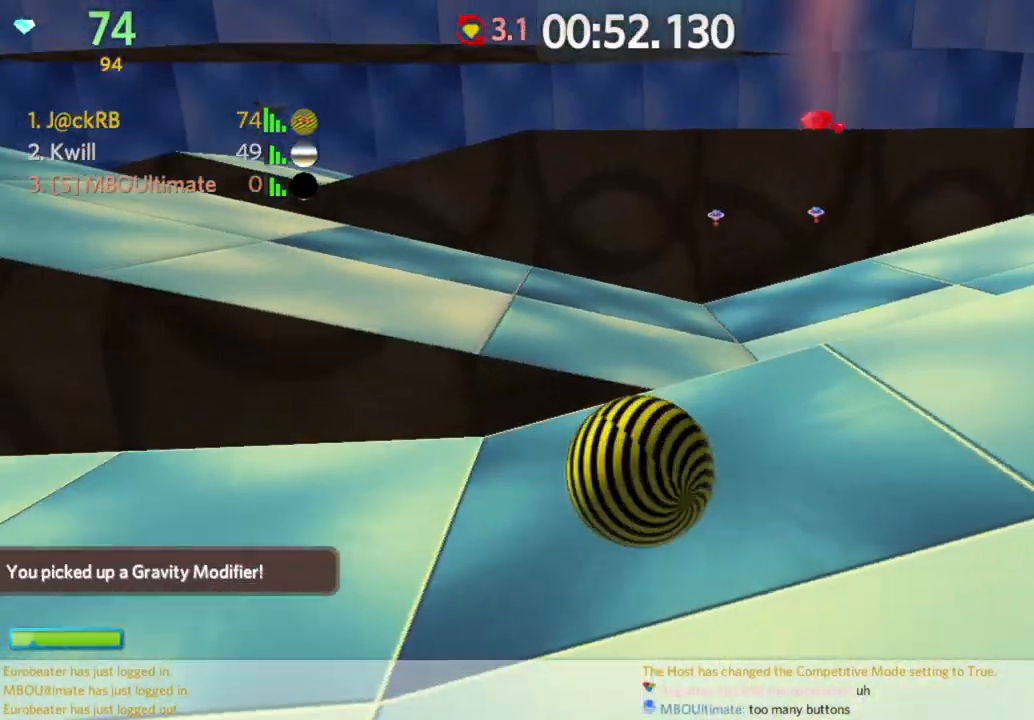
{"keys": ["a", "space", "w"], "mouse": [], "events": [[333, "space", "down"], [433, "d", "up"], [483, "a", "down"]]}
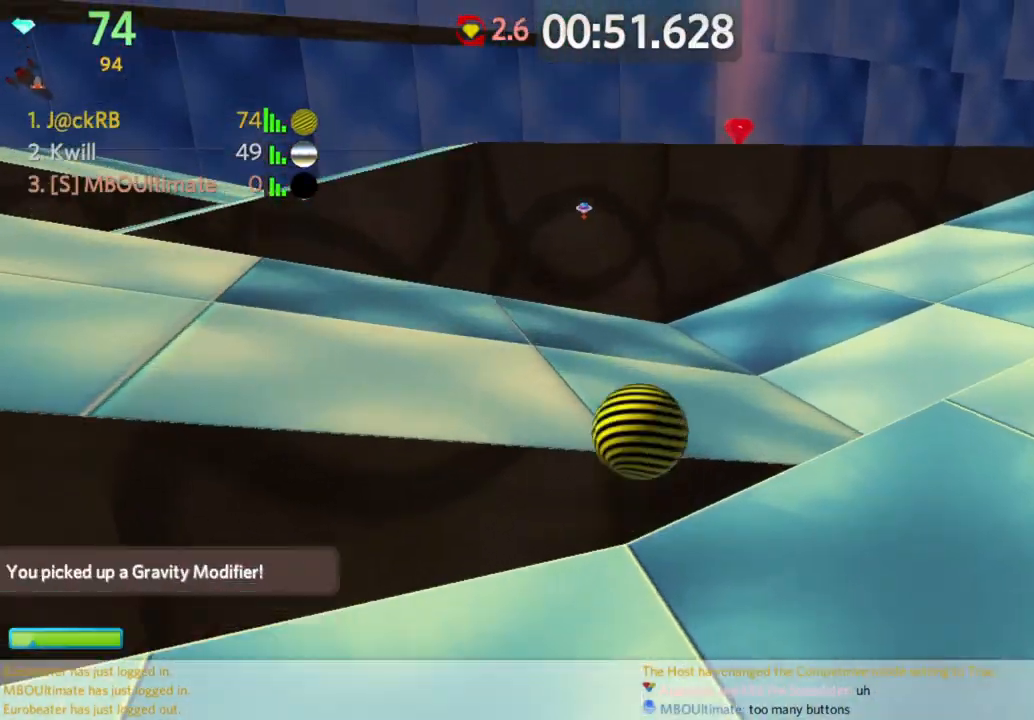
{"keys": ["a", "d", "s"], "mouse": [], "events": [[17, "space", "up"], [200, "w", "up"], [300, "s", "down"], [483, "d", "down"]]}